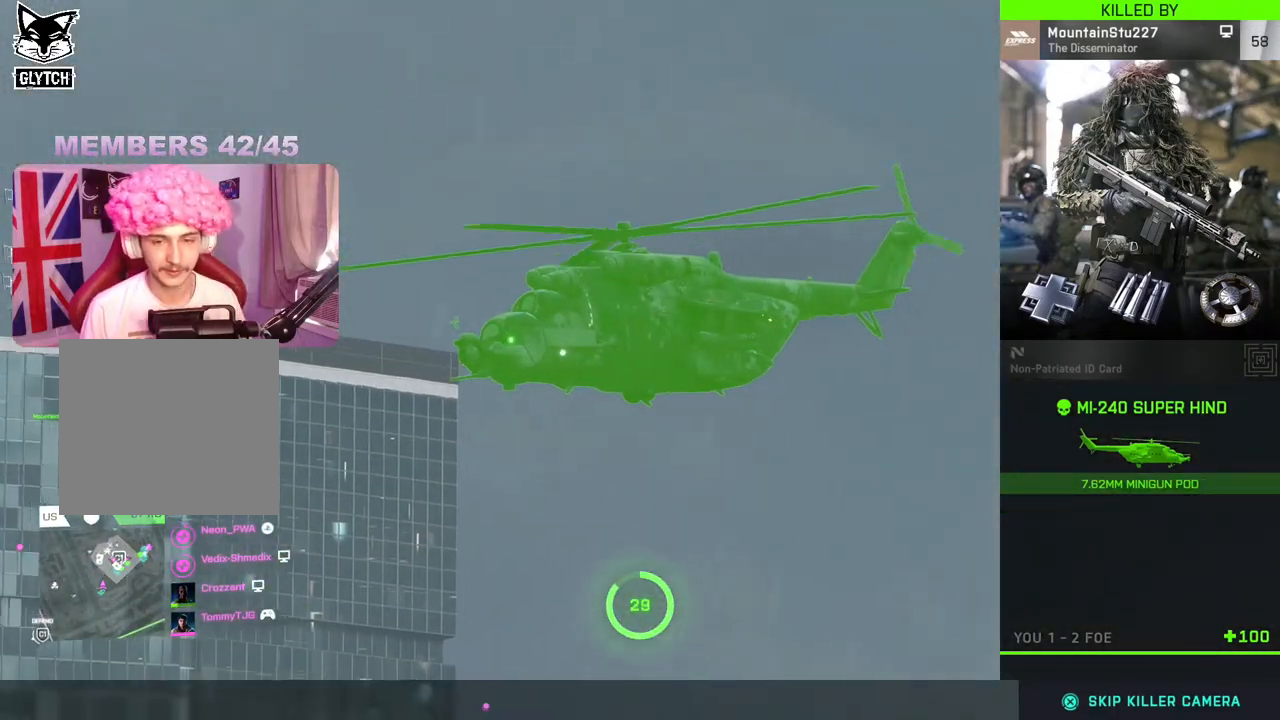
Gameplay with a controller (Xbox layout); each line is a JSON object with the inputs held at the frame after it. "events" lists button and stick changes between this image and that frame as [ms after this image, input, new state], when the widget could be followed in between.
{"buttons": ["START"], "left_stick": "center", "right_stick": "center", "events": [[33, "START", "down"]]}
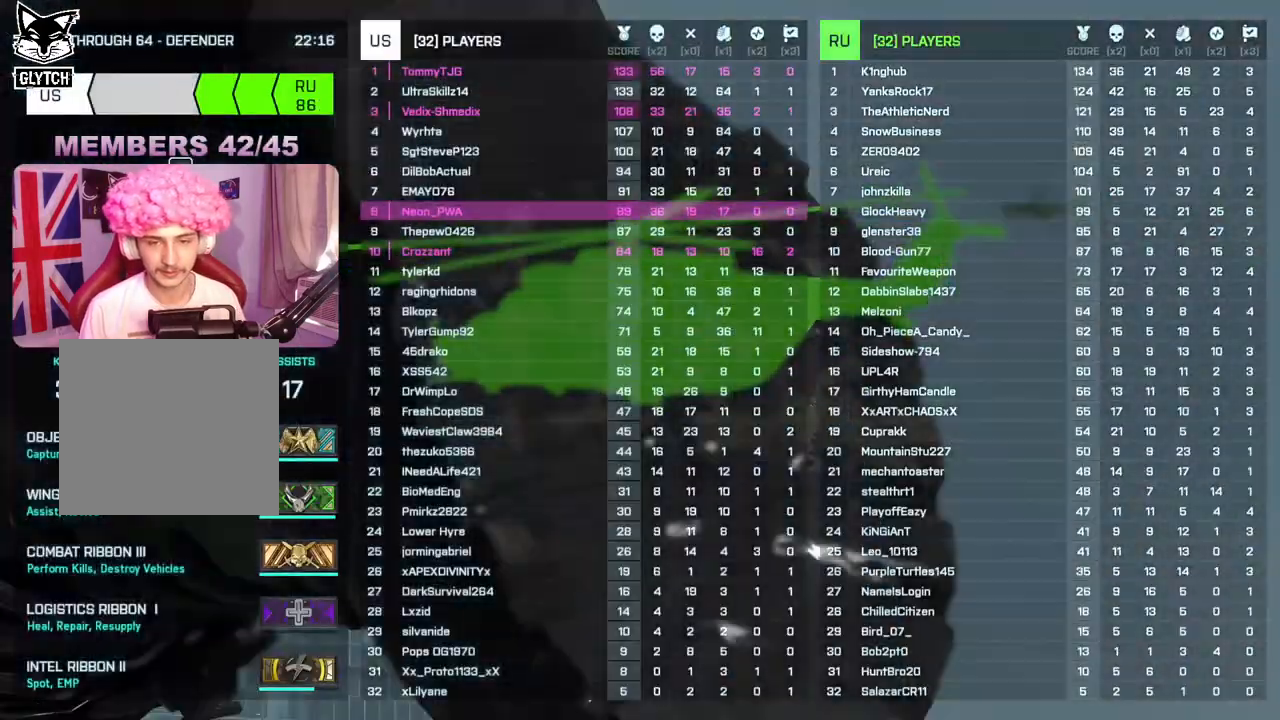
{"buttons": ["START"], "left_stick": "center", "right_stick": "center", "events": []}
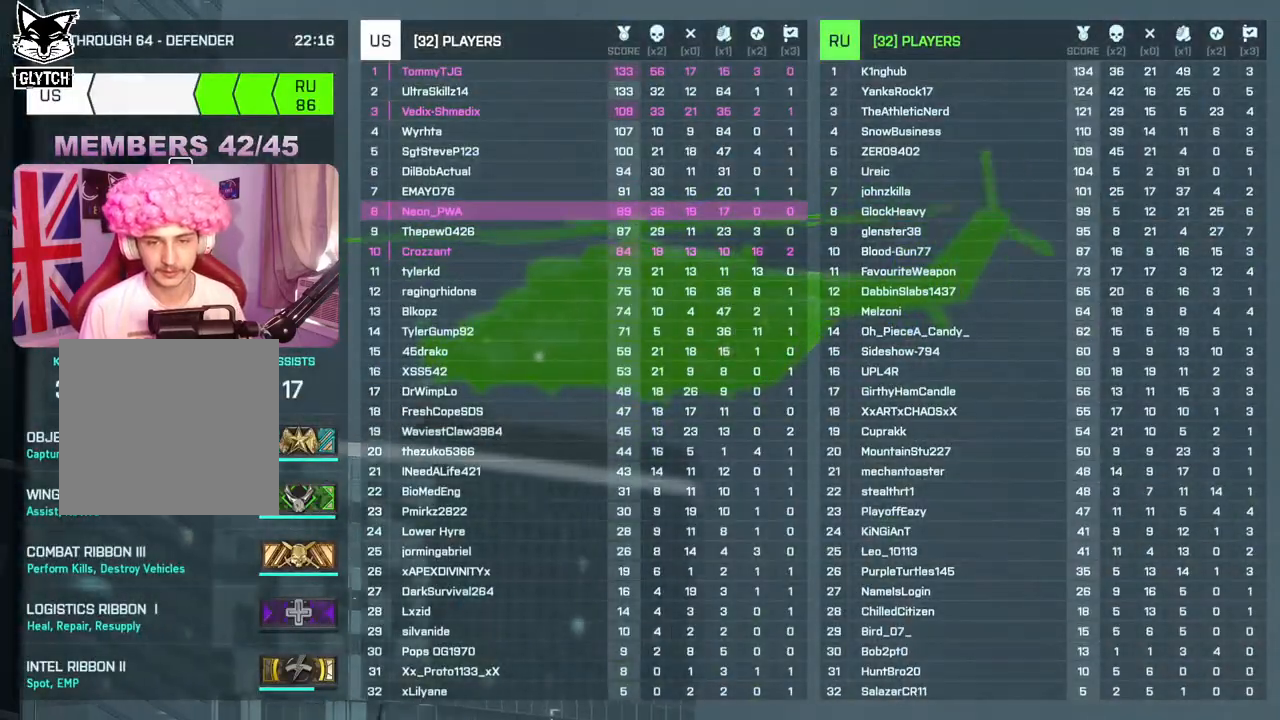
{"buttons": [], "left_stick": "center", "right_stick": "center", "events": [[400, "START", "up"]]}
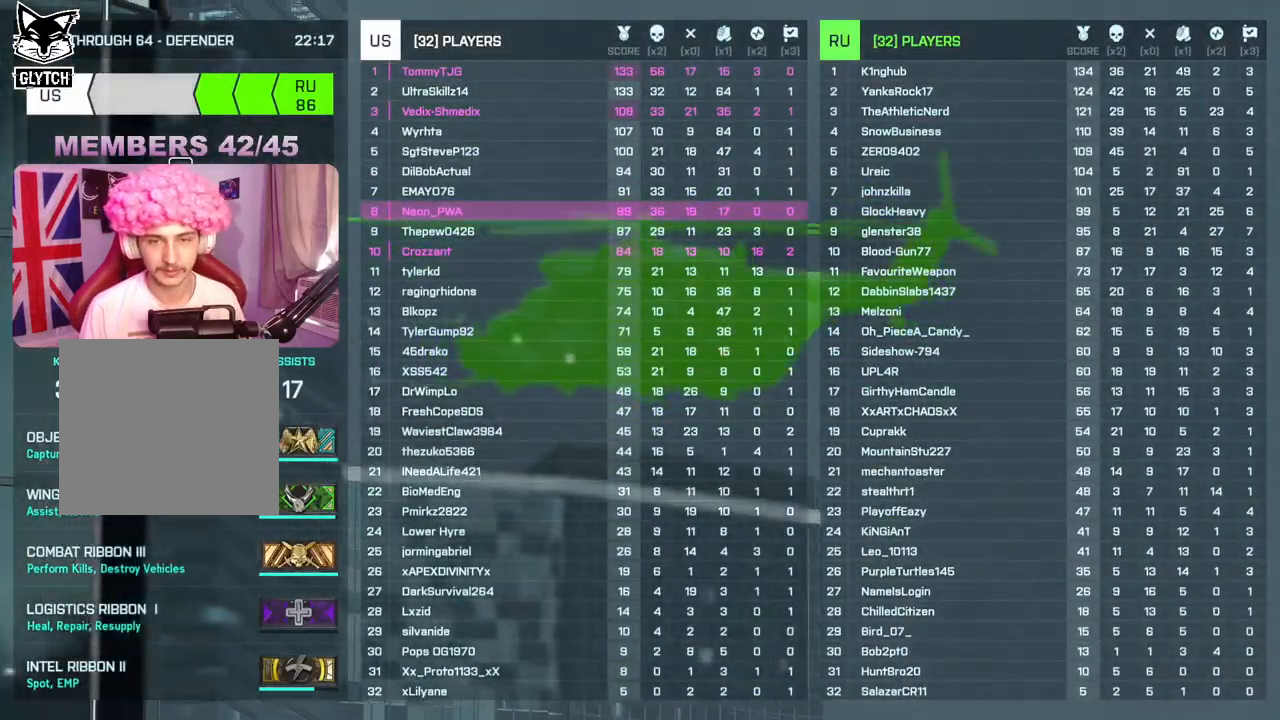
{"buttons": [], "left_stick": "center", "right_stick": "center", "events": []}
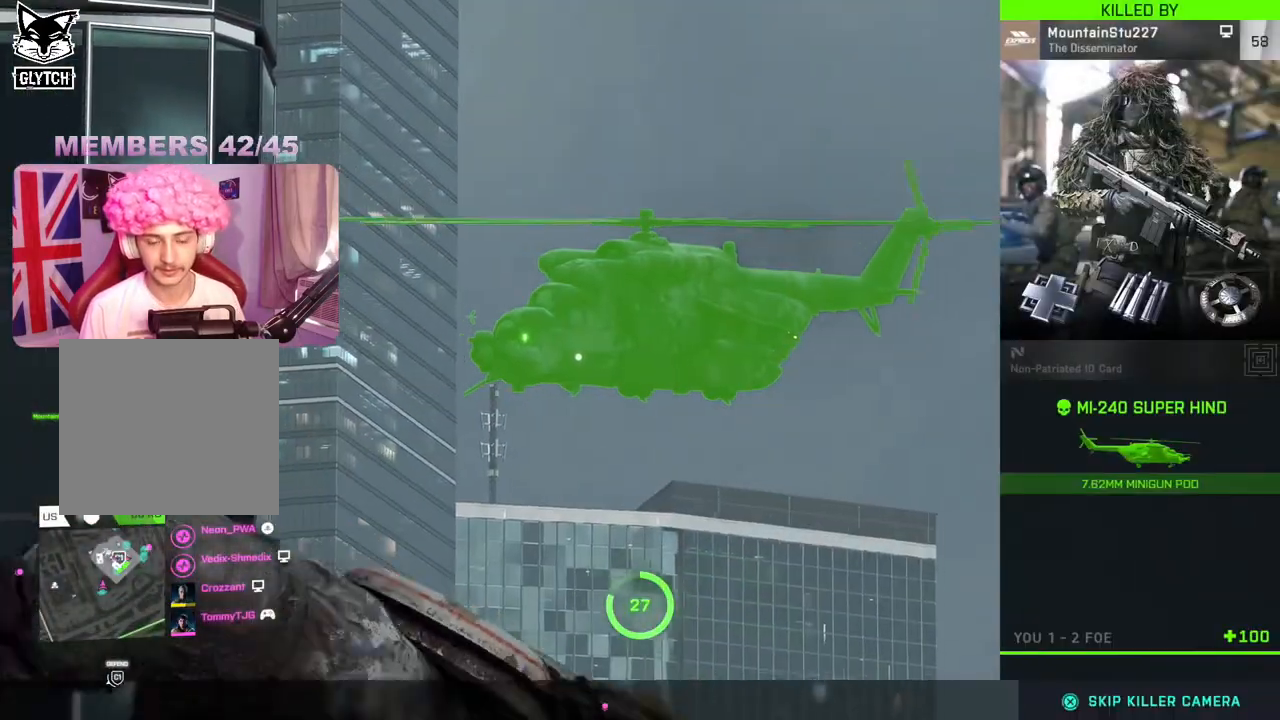
{"buttons": [], "left_stick": "center", "right_stick": "center", "events": []}
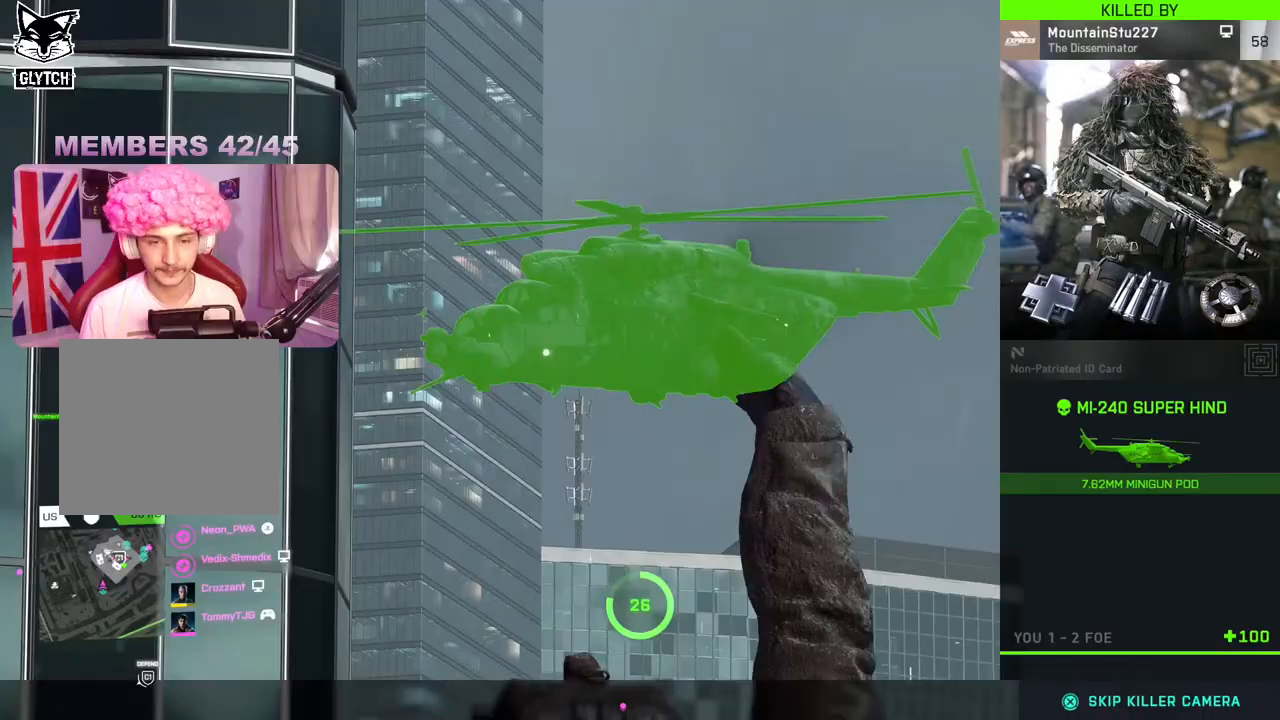
{"buttons": [], "left_stick": "center", "right_stick": "center", "events": []}
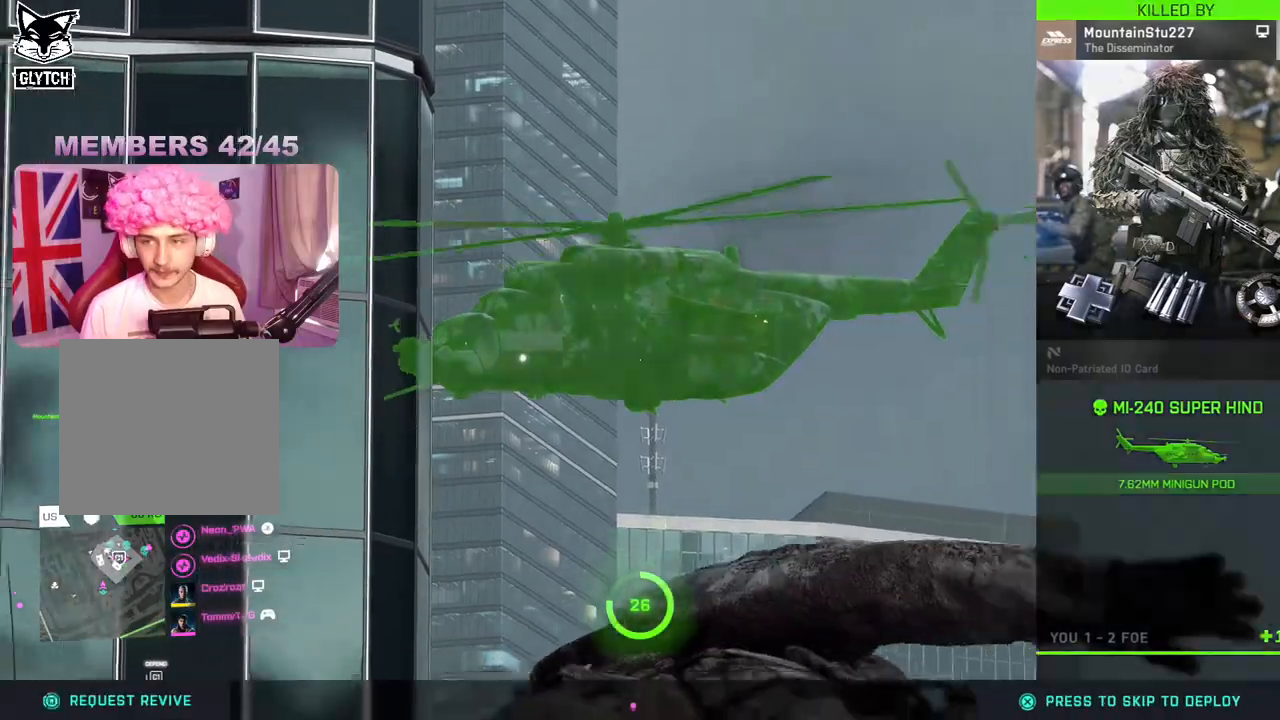
{"buttons": [], "left_stick": "center", "right_stick": "center", "events": []}
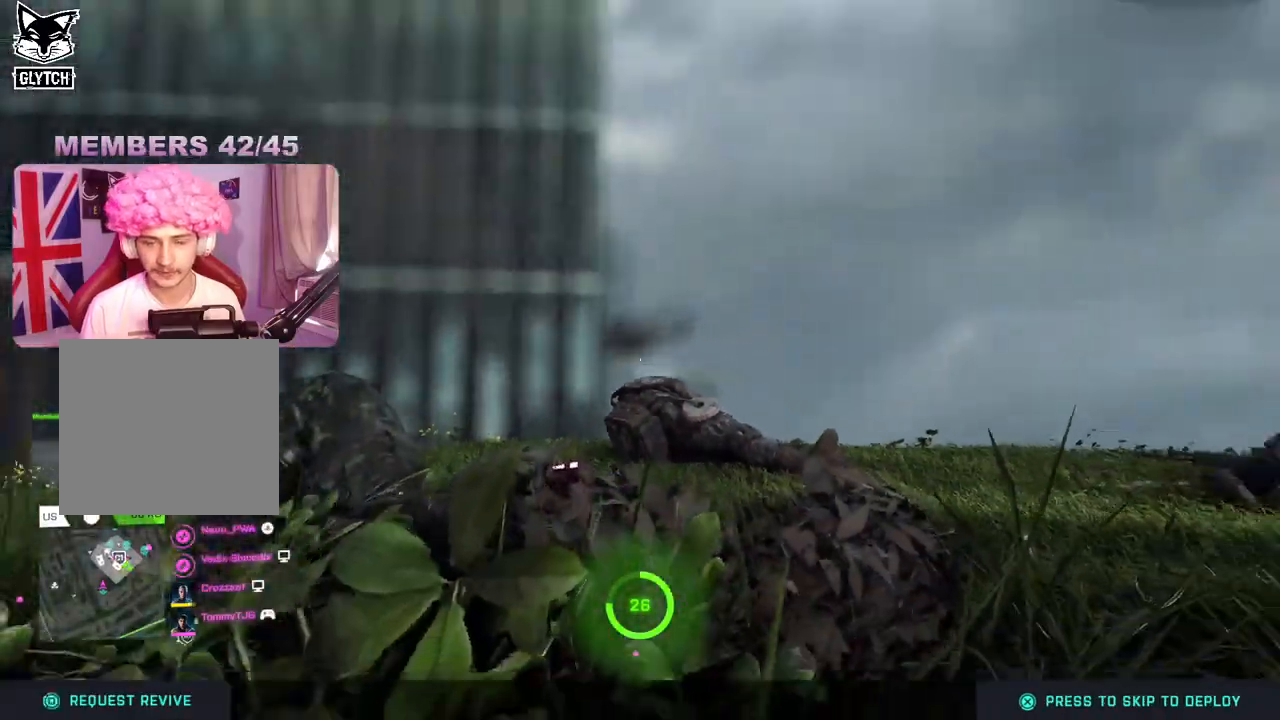
{"buttons": [], "left_stick": "center", "right_stick": "center", "events": []}
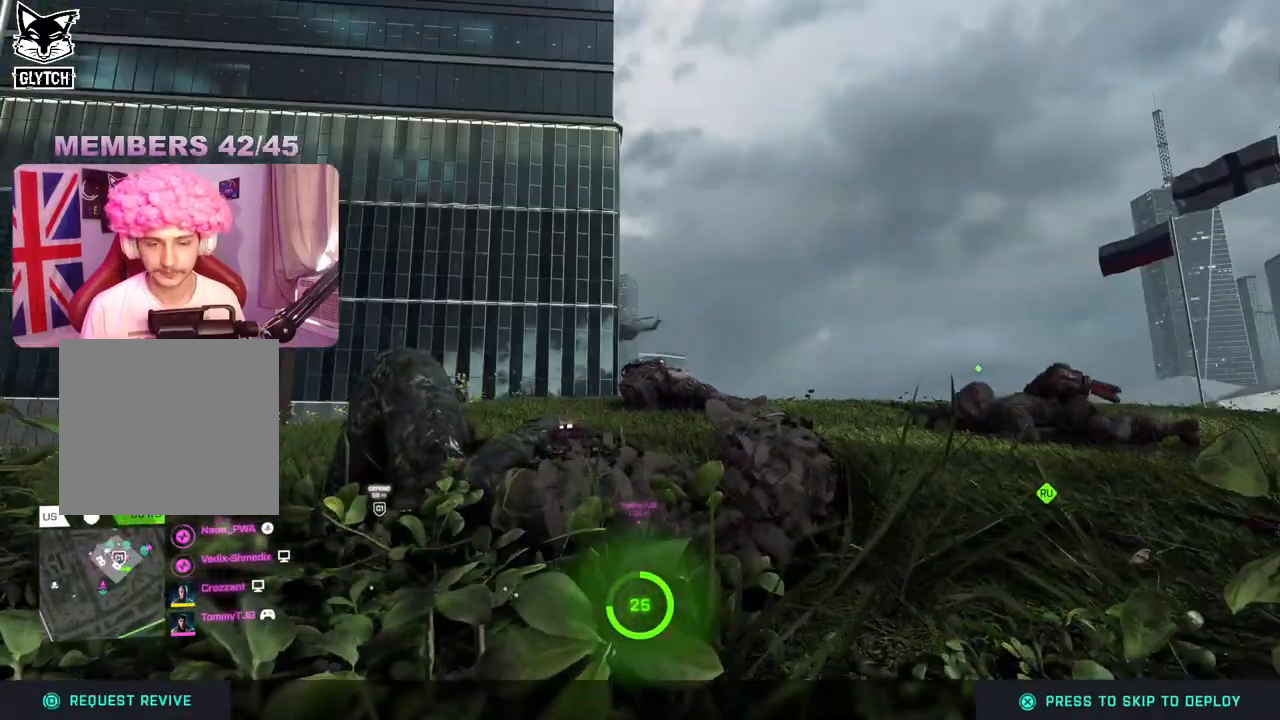
{"buttons": [], "left_stick": "center", "right_stick": "right", "events": [[417, "right_stick", "right"]]}
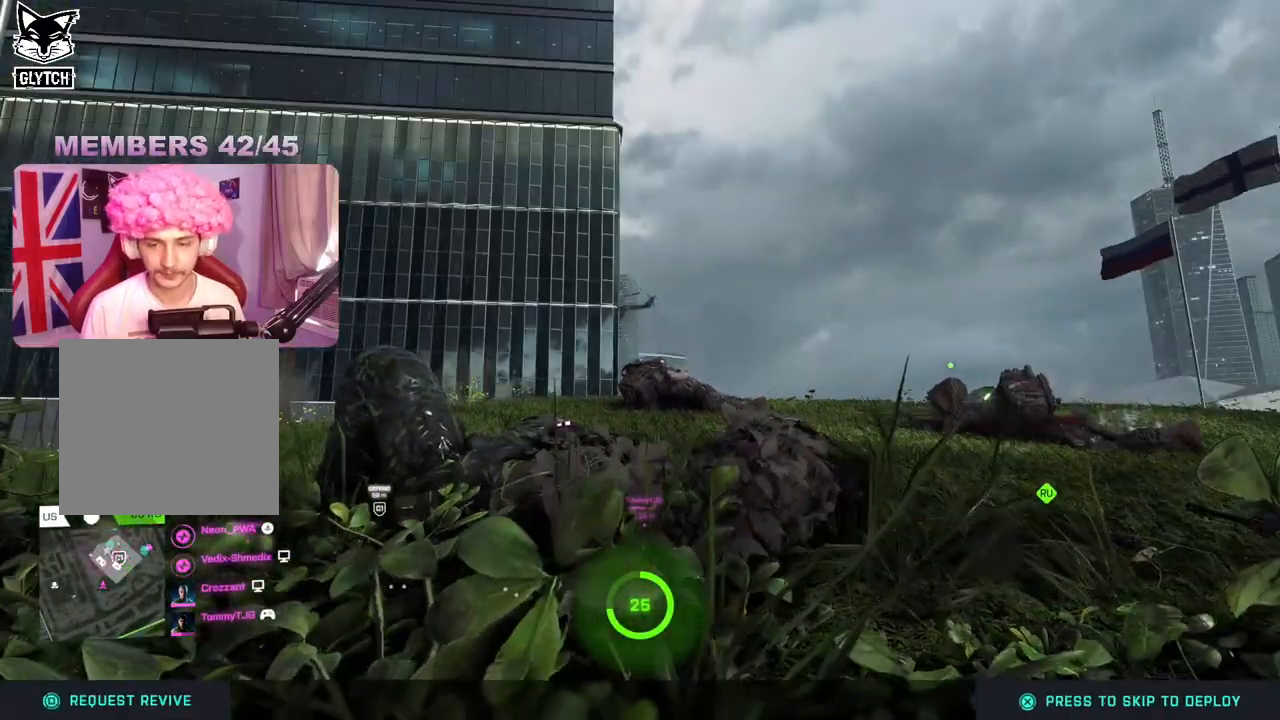
{"buttons": [], "left_stick": "center", "right_stick": "center", "events": [[217, "right_stick", "center"]]}
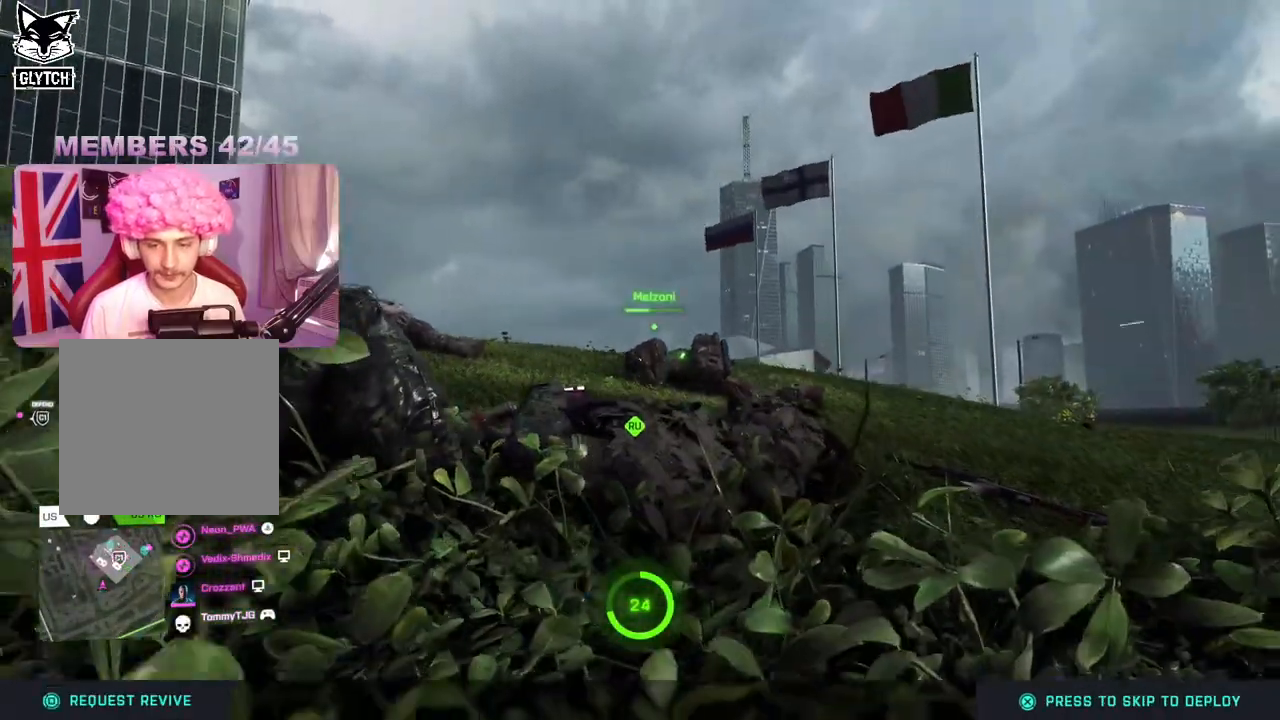
{"buttons": [], "left_stick": "center", "right_stick": "center", "events": [[50, "A", "down"], [183, "A", "up"]]}